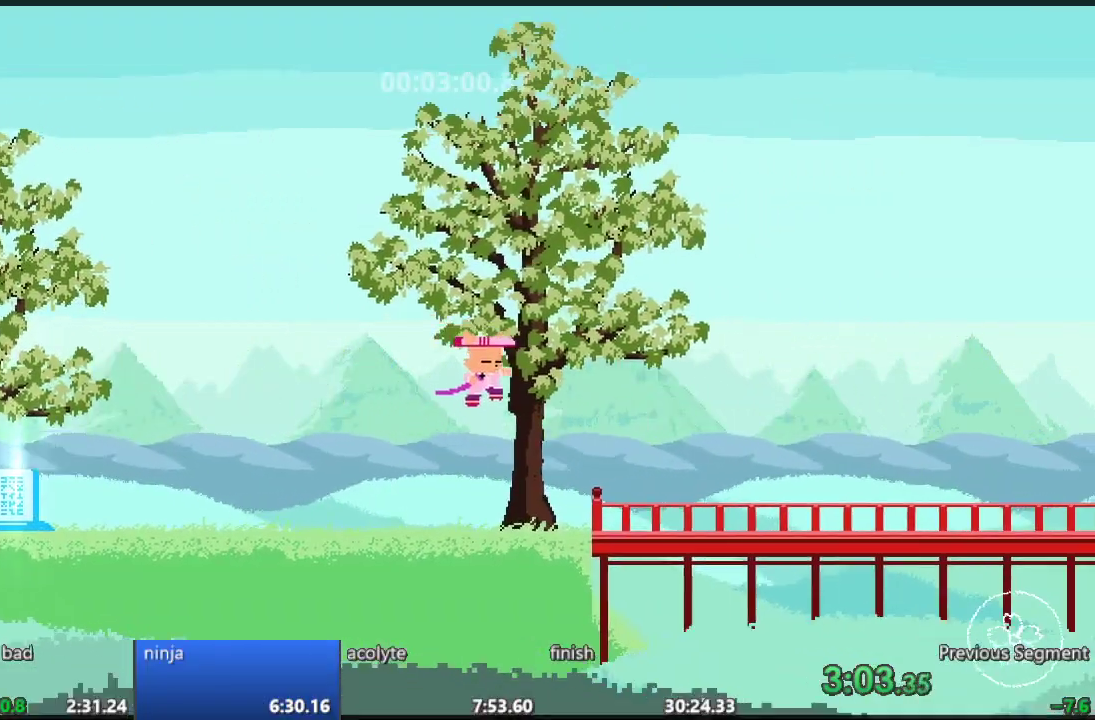
Gameplay with a controller; each line is a JSON object with the inputs held at the frame after it. "events" lists button and stick changes between this image and that frame as [ms after this image, input, new state], when the widget could be followed in between. Not read: A B CIRCLE CROSS L3 R3 SQUARE TRIANGLE X Y.
{"buttons": ["DPAD_RIGHT"], "events": []}
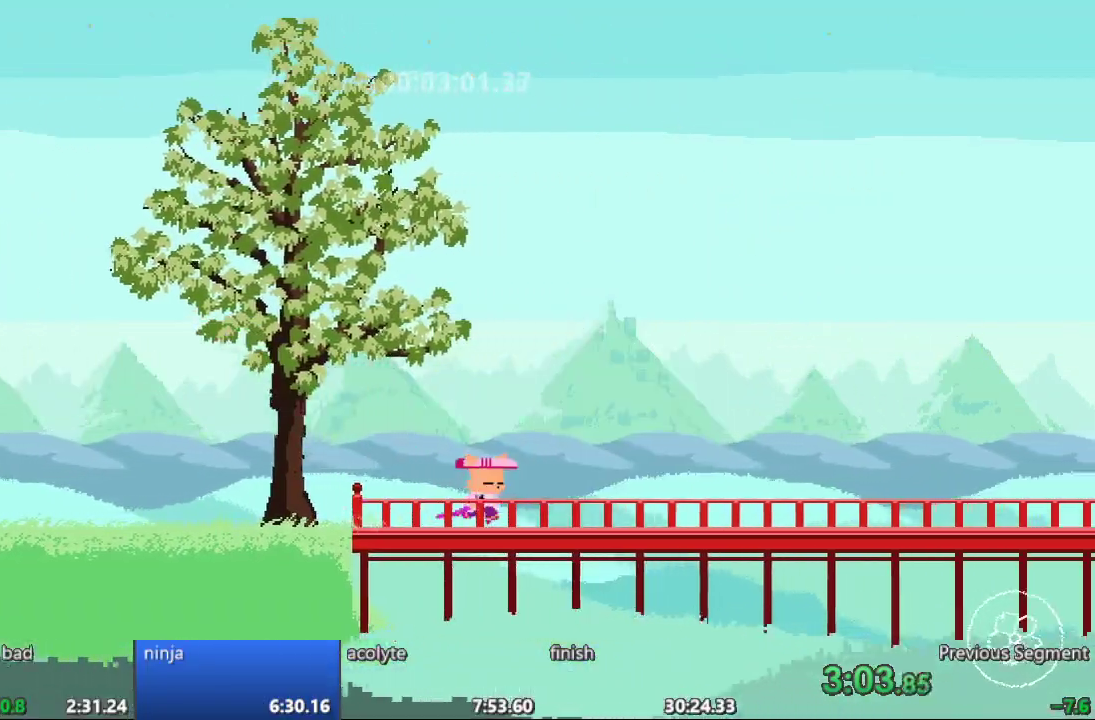
{"buttons": ["DPAD_RIGHT"], "events": []}
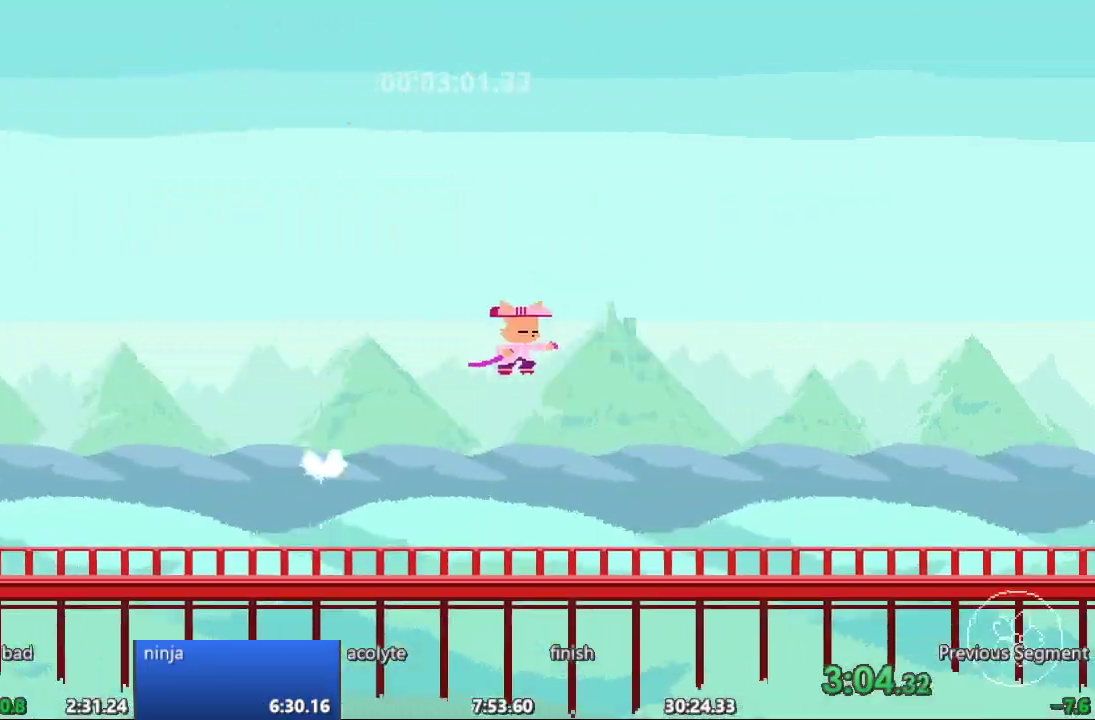
{"buttons": ["DPAD_RIGHT"], "events": []}
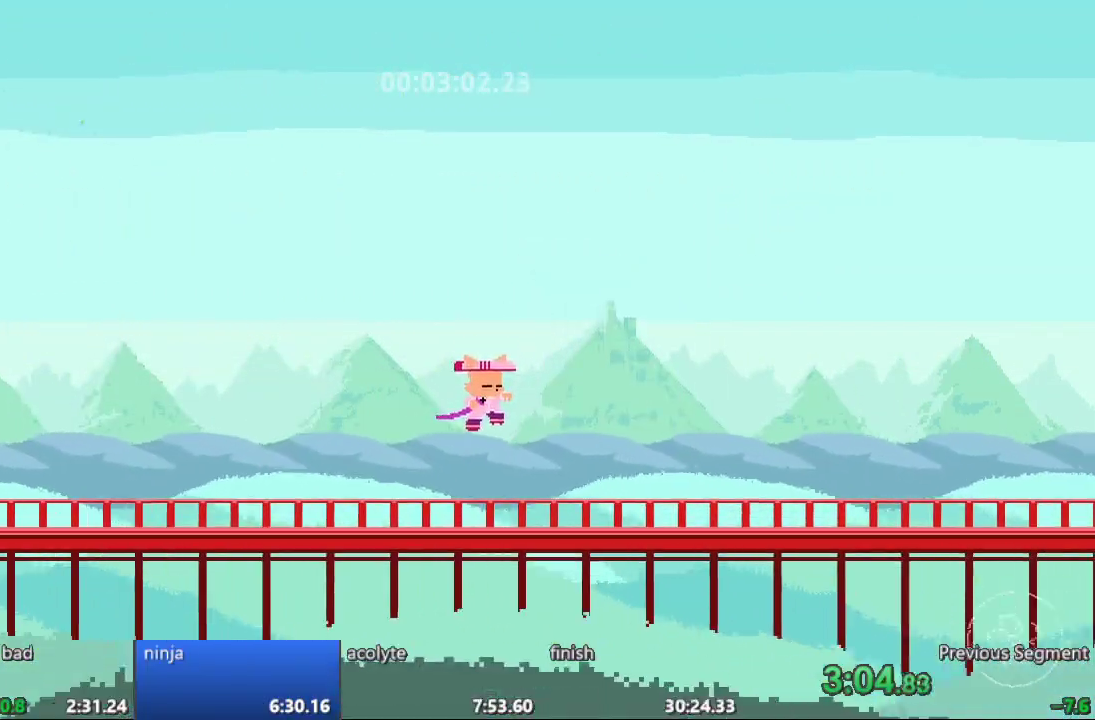
{"buttons": ["DPAD_RIGHT"], "events": []}
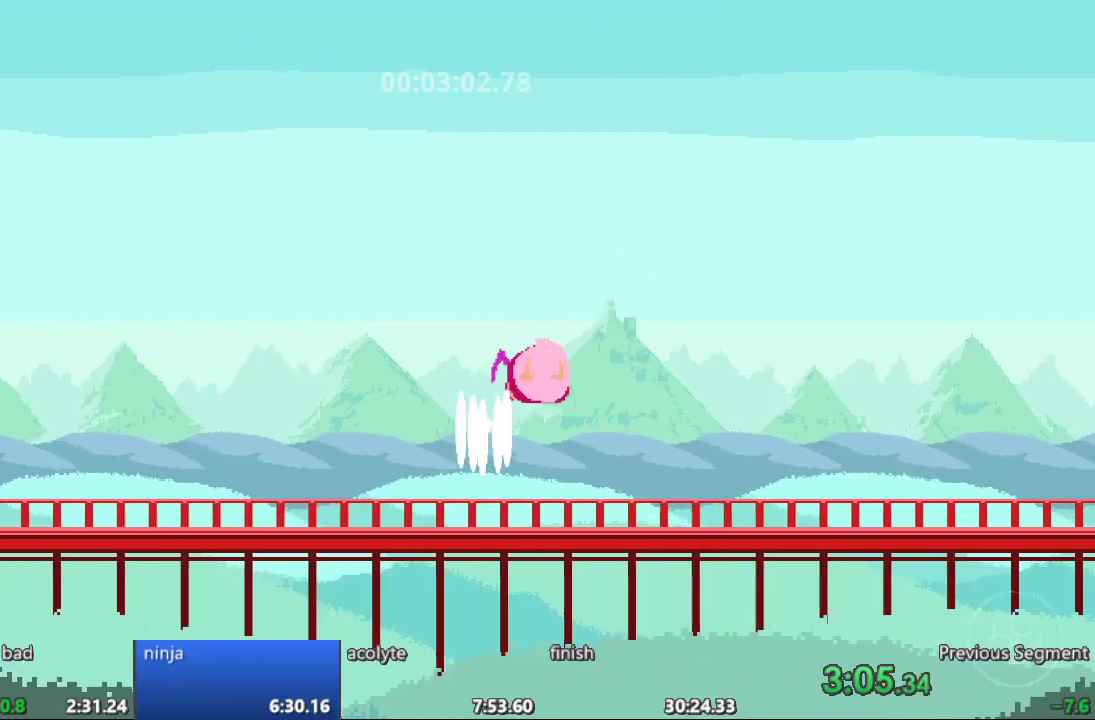
{"buttons": ["DPAD_RIGHT"], "events": []}
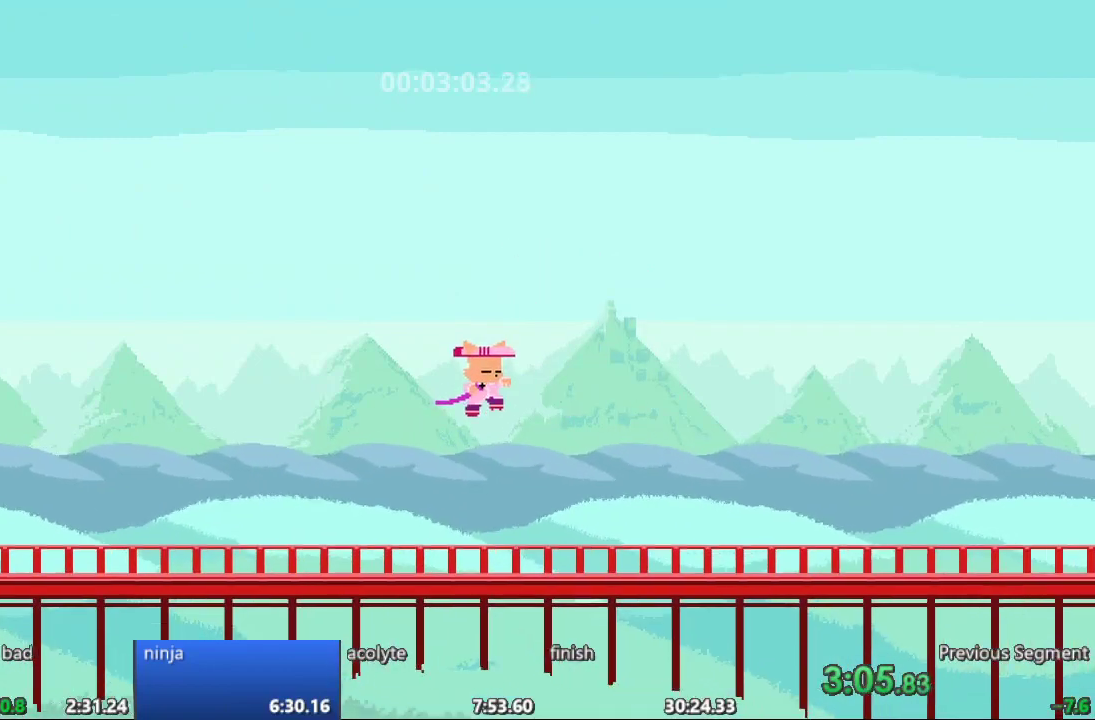
{"buttons": ["DPAD_RIGHT"], "events": []}
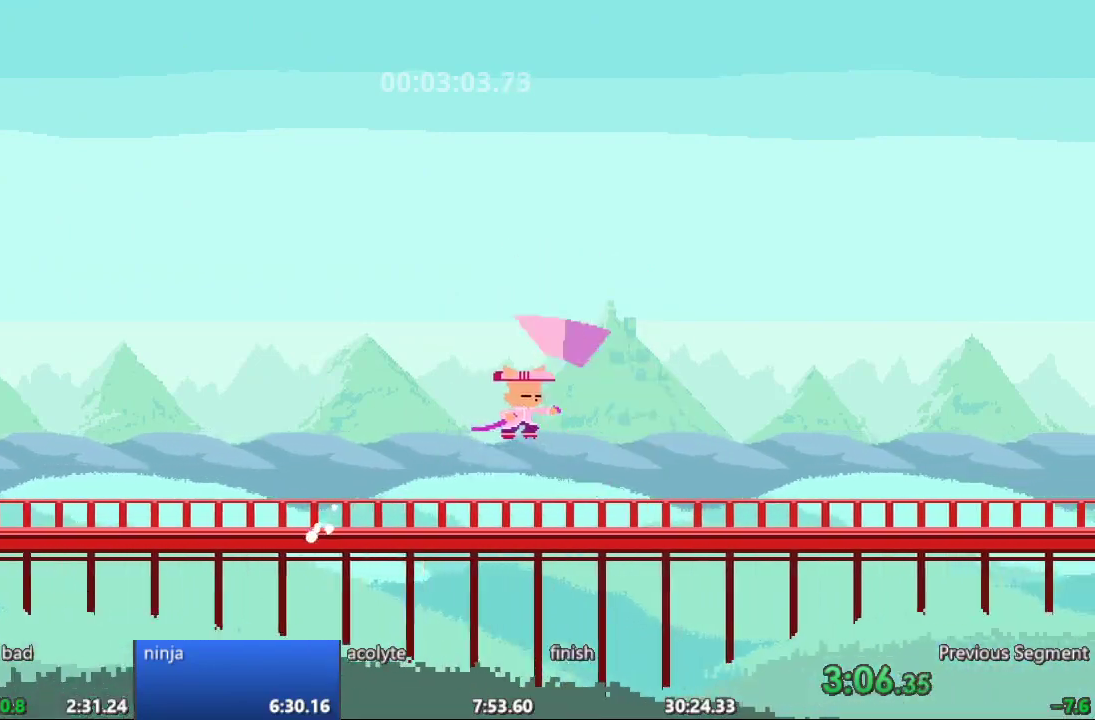
{"buttons": ["DPAD_RIGHT"], "events": []}
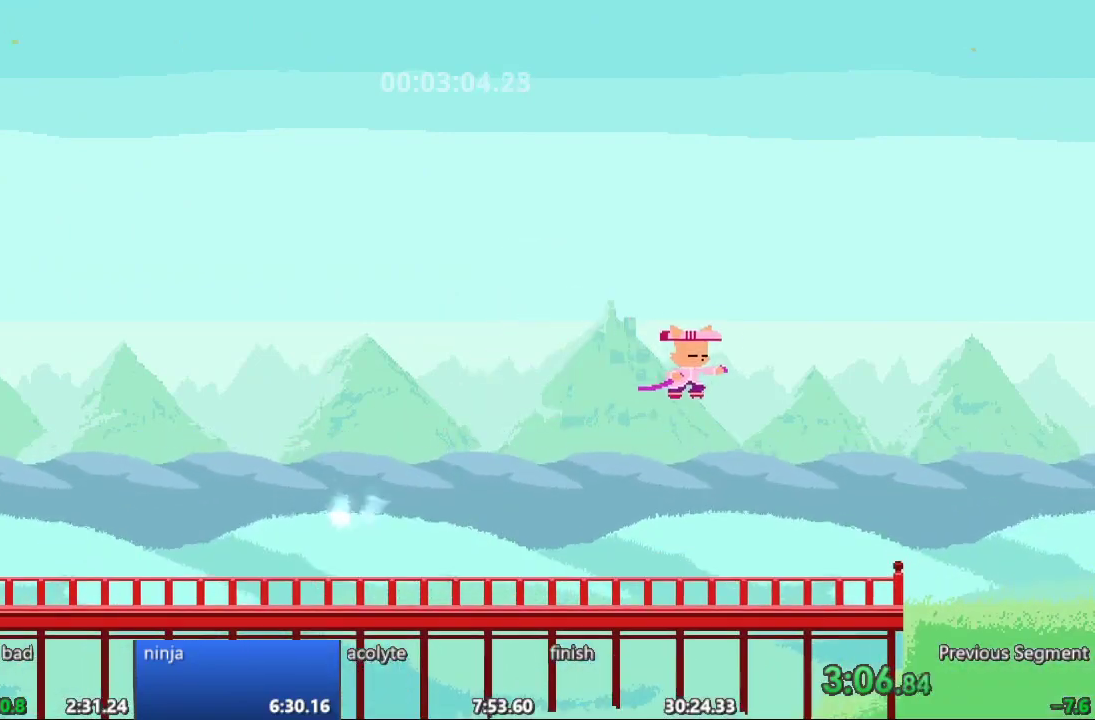
{"buttons": ["DPAD_RIGHT"], "events": []}